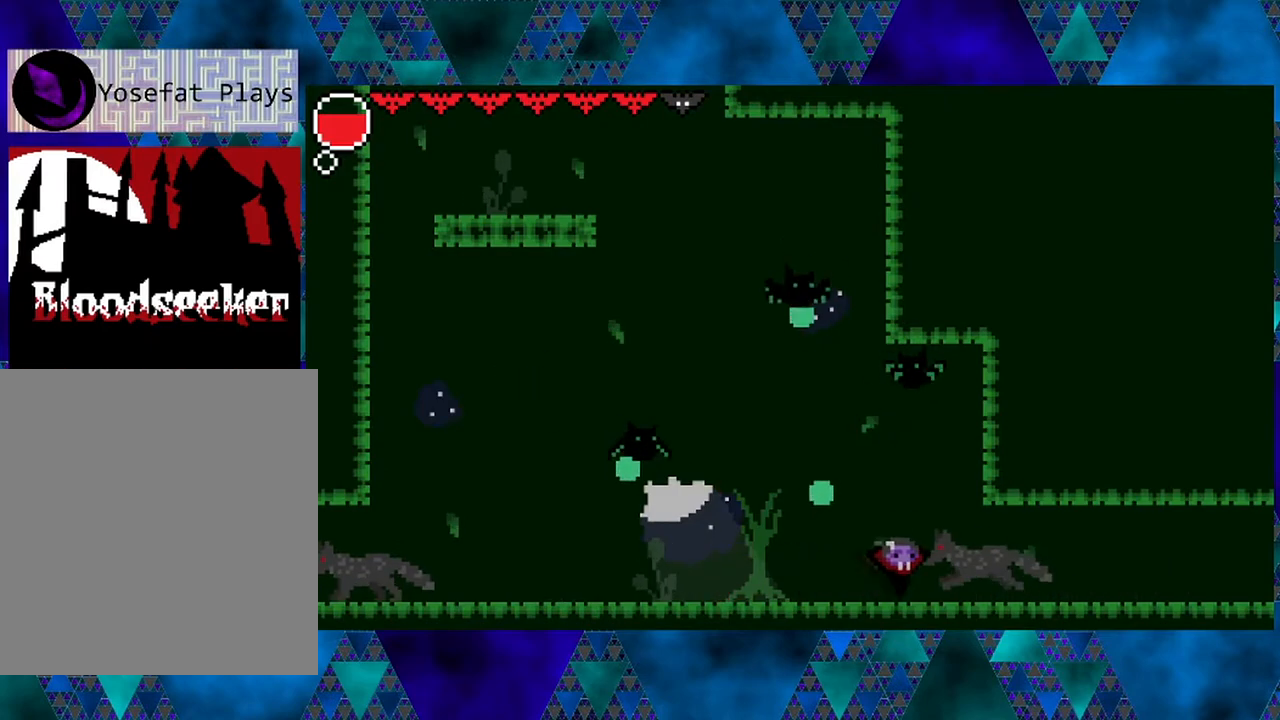
Gameplay with a controller (Nintendo layout); each line is a JSON object with the inputs held at the frame after it. "events" lists button and stick changes between this image and that frame as [ms after this image, input, new state], when the widget could be followed in between. Not read: L3 R3.
{"buttons": ["R2", "DPAD_RIGHT"], "left_stick": "center", "right_stick": "center", "events": []}
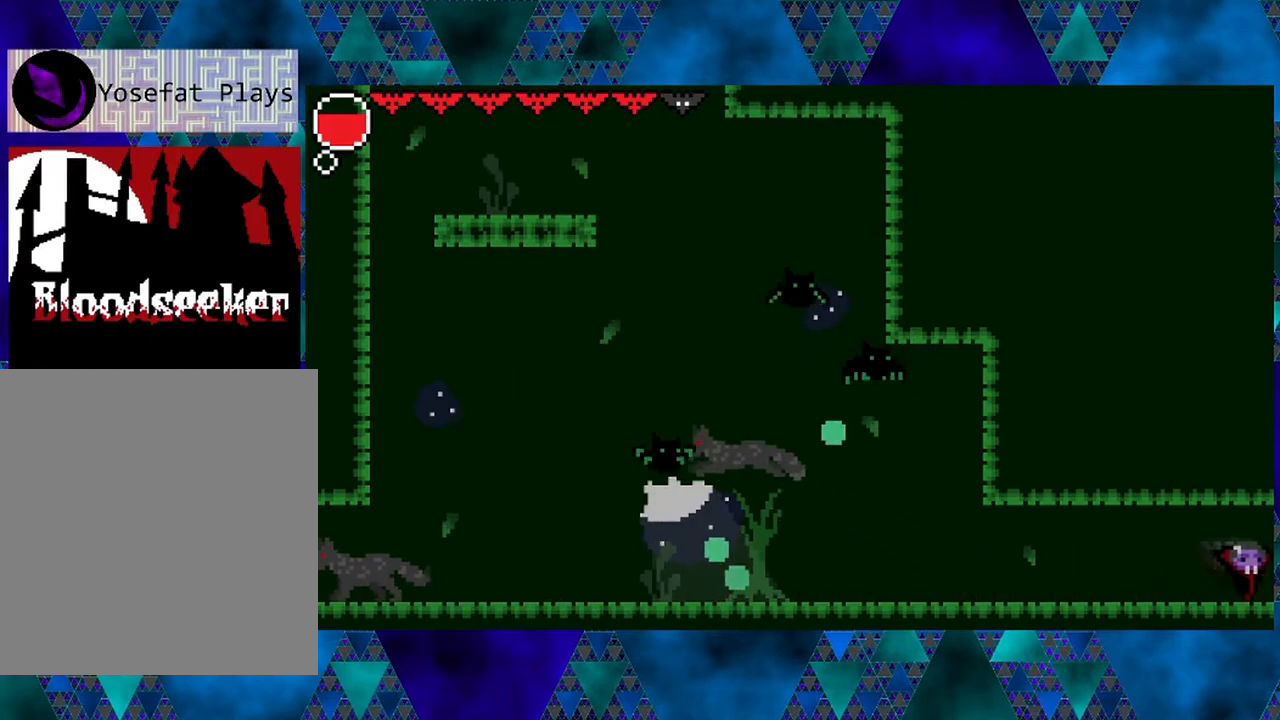
{"buttons": ["DPAD_RIGHT"], "left_stick": "center", "right_stick": "center", "events": [[67, "R2", "up"]]}
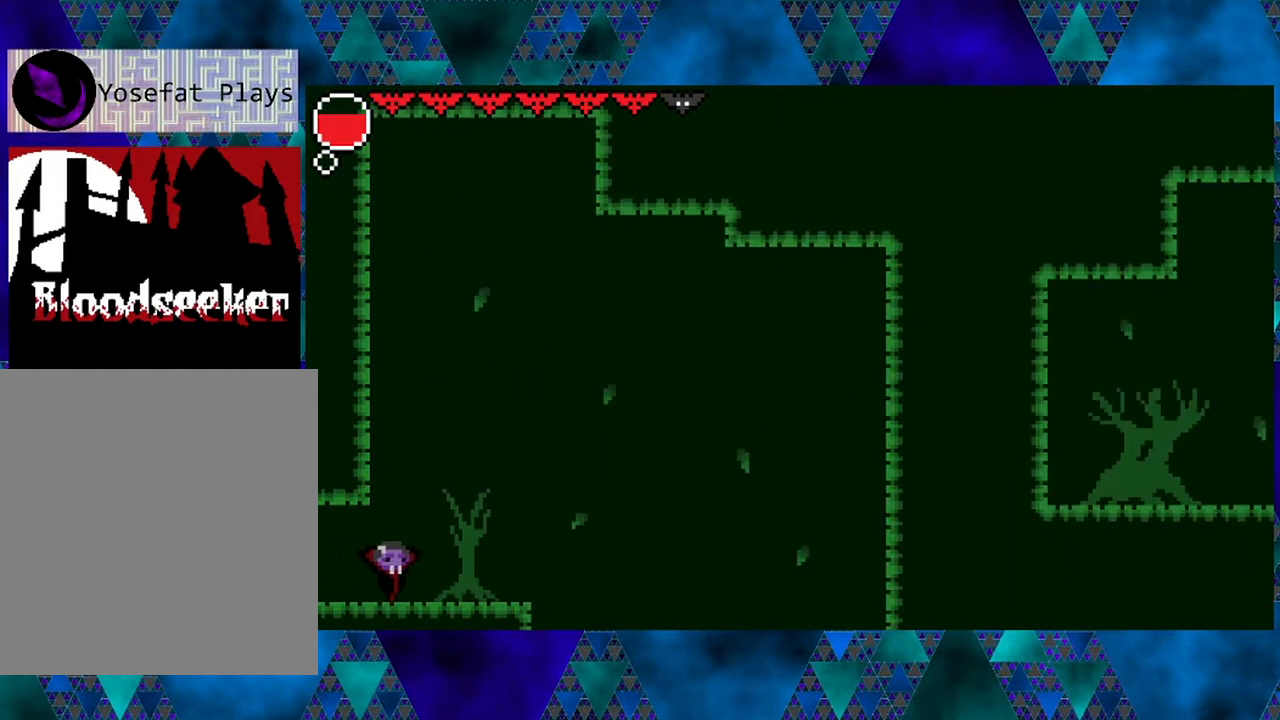
{"buttons": ["DPAD_RIGHT"], "left_stick": "center", "right_stick": "center", "events": []}
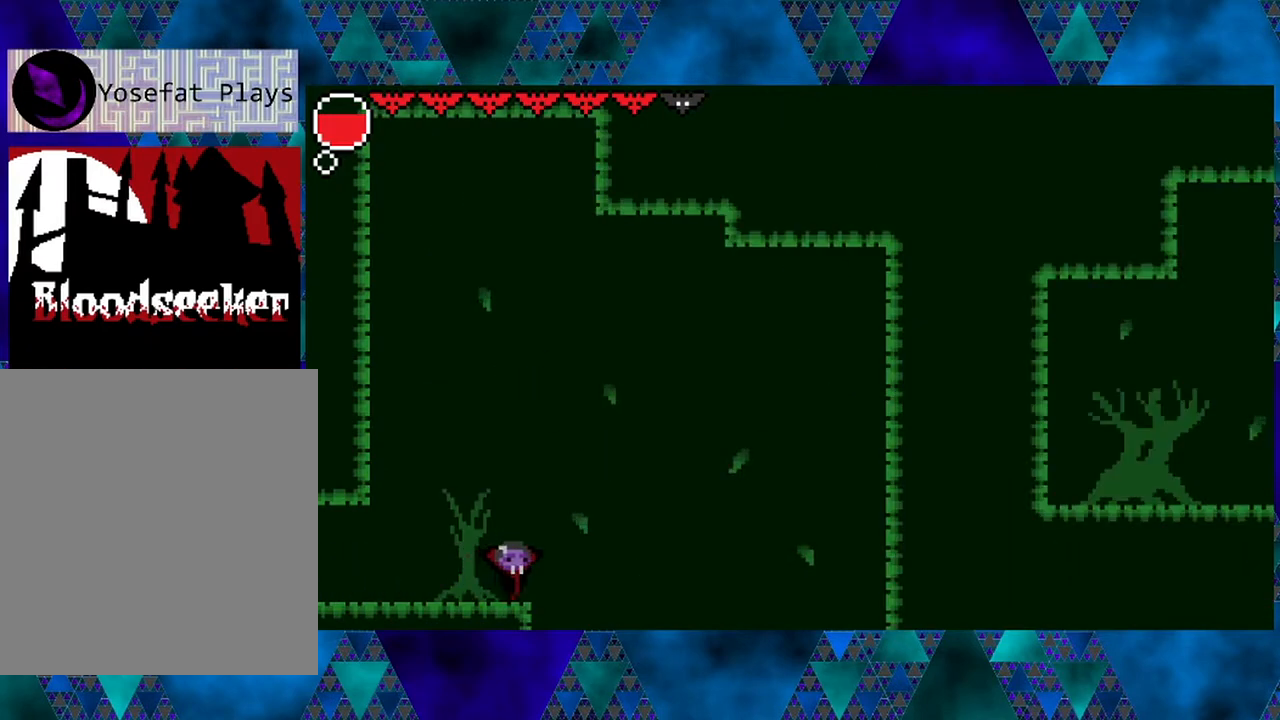
{"buttons": ["B", "DPAD_RIGHT"], "left_stick": "center", "right_stick": "center", "events": [[50, "B", "down"]]}
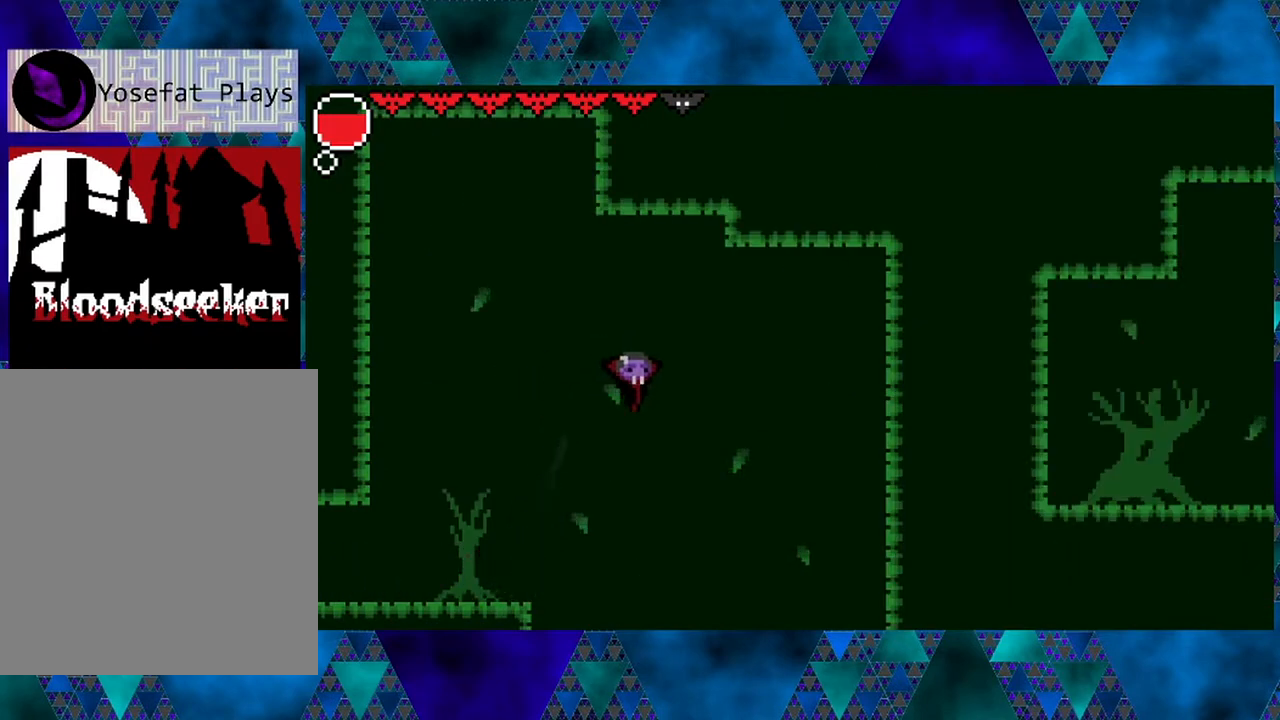
{"buttons": [], "left_stick": "center", "right_stick": "center", "events": [[17, "B", "up"], [300, "DPAD_RIGHT", "up"]]}
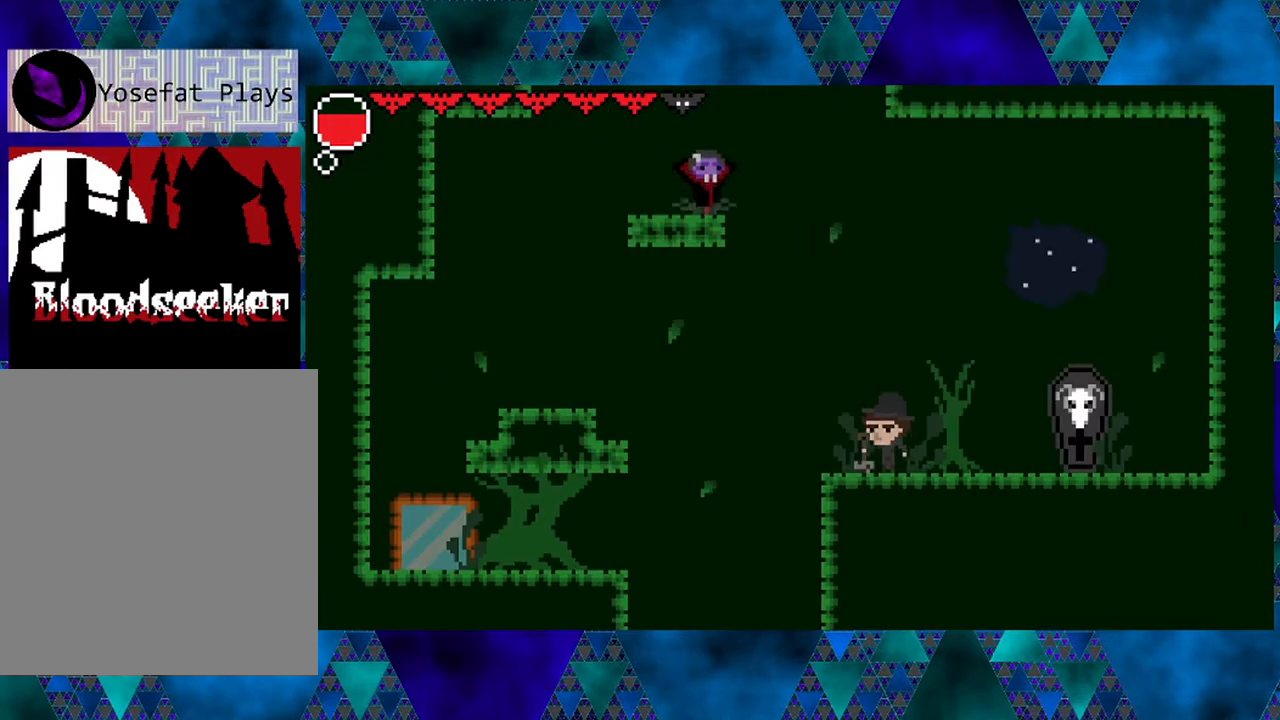
{"buttons": [], "left_stick": "center", "right_stick": "center", "events": []}
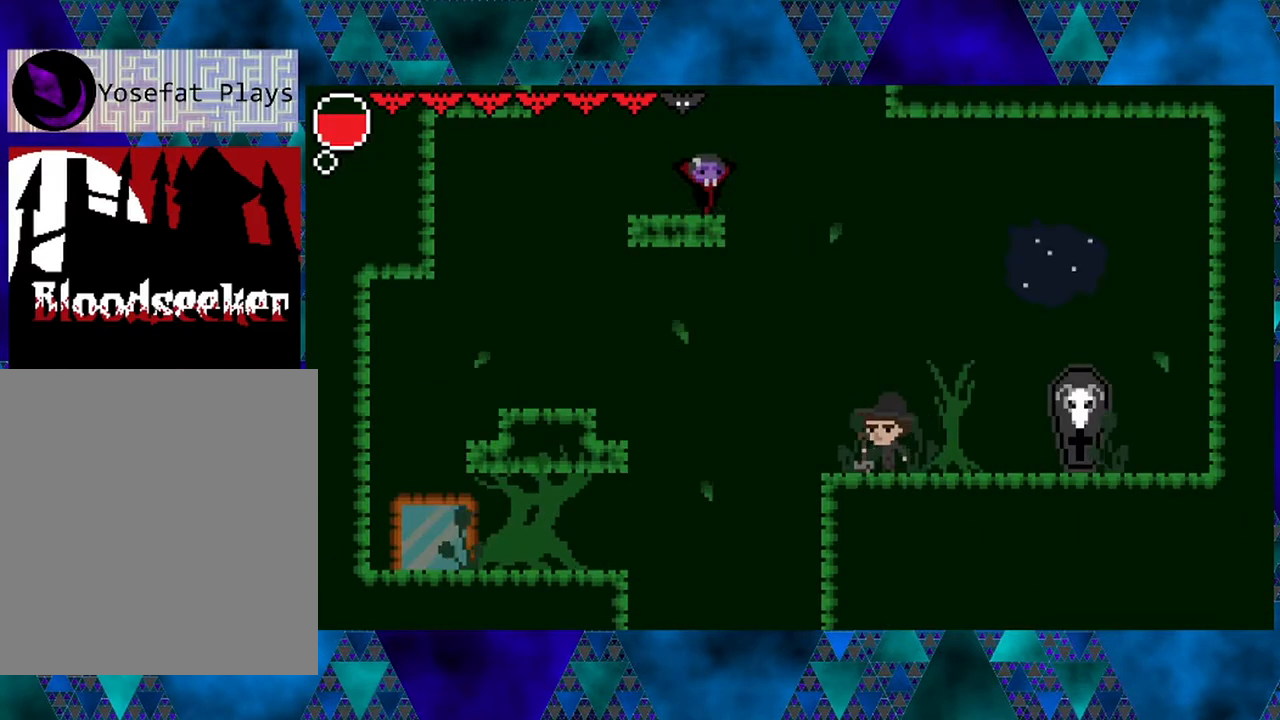
{"buttons": [], "left_stick": "center", "right_stick": "center", "events": []}
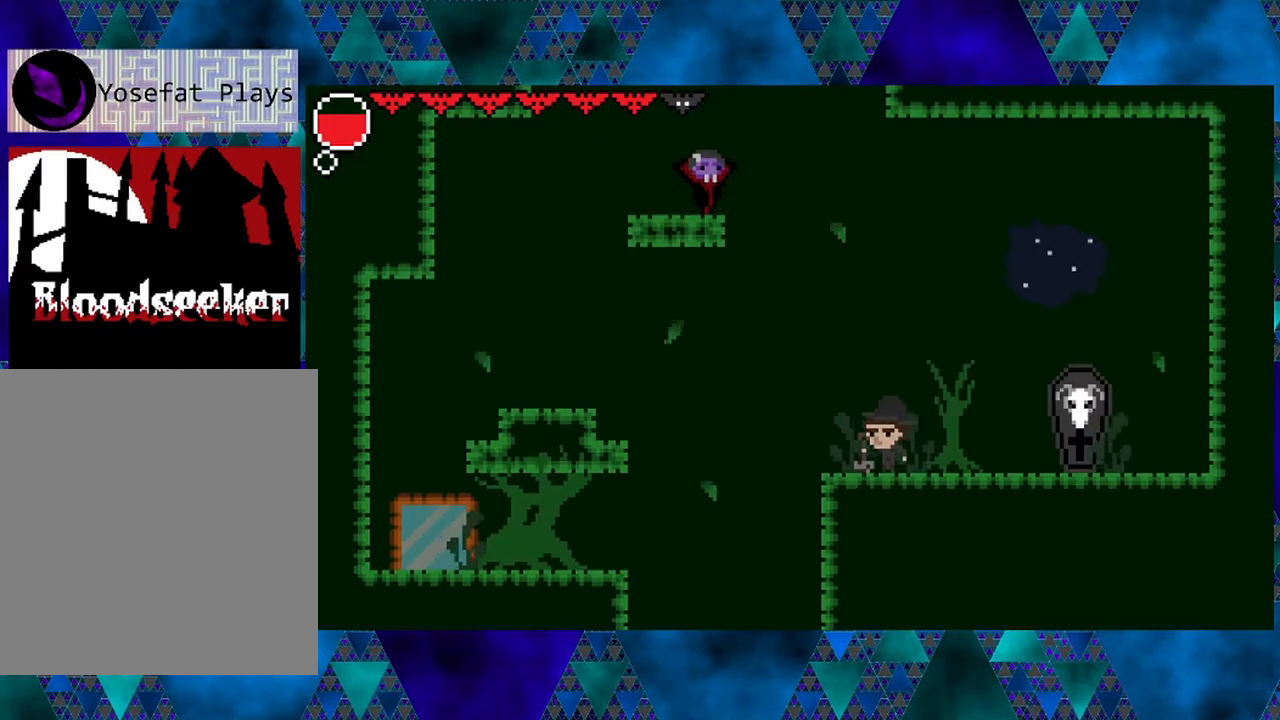
{"buttons": ["R2"], "left_stick": "center", "right_stick": "center", "events": [[117, "R2", "down"]]}
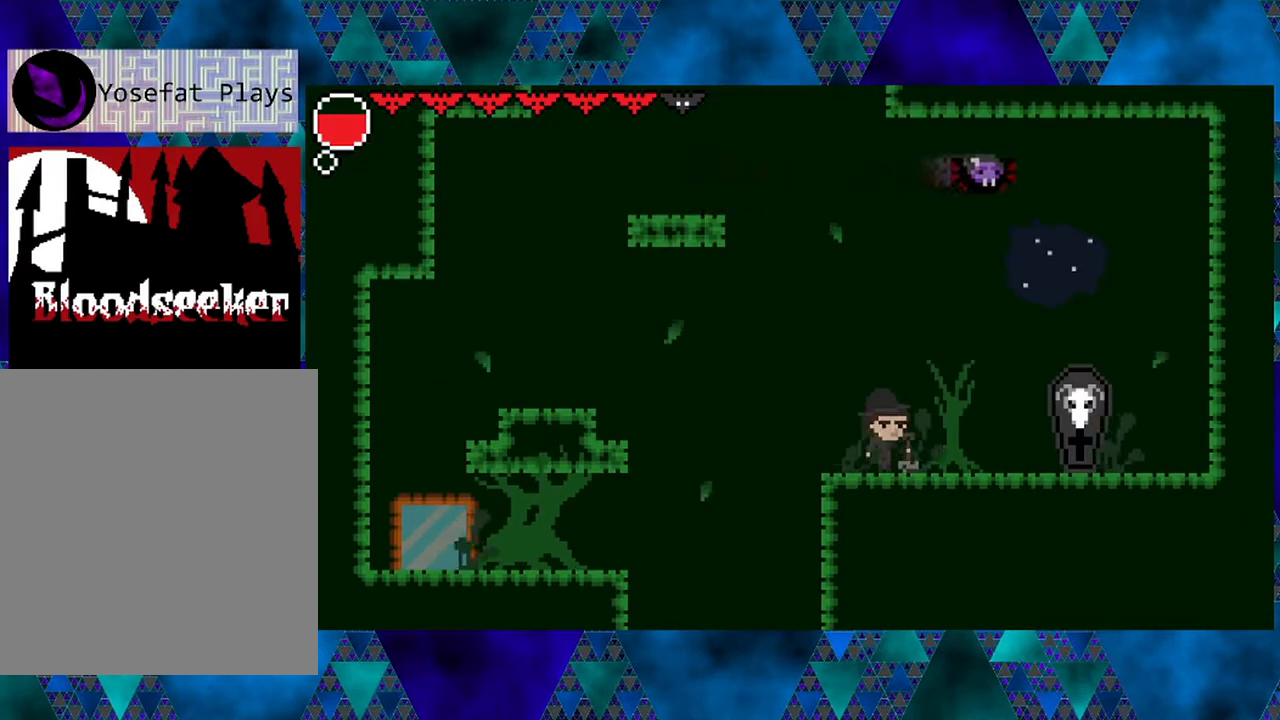
{"buttons": [], "left_stick": "center", "right_stick": "center", "events": [[217, "R2", "up"]]}
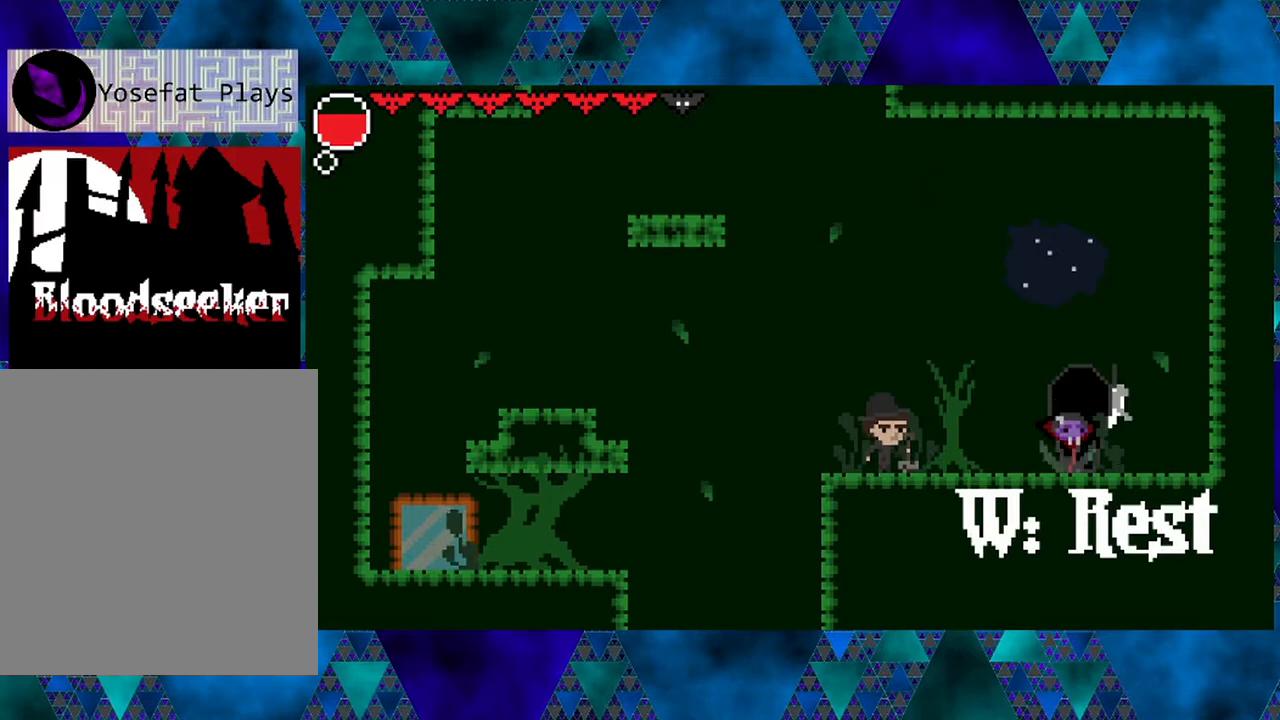
{"buttons": [], "left_stick": "center", "right_stick": "center", "events": [[333, "DPAD_UP", "down"], [417, "DPAD_UP", "up"]]}
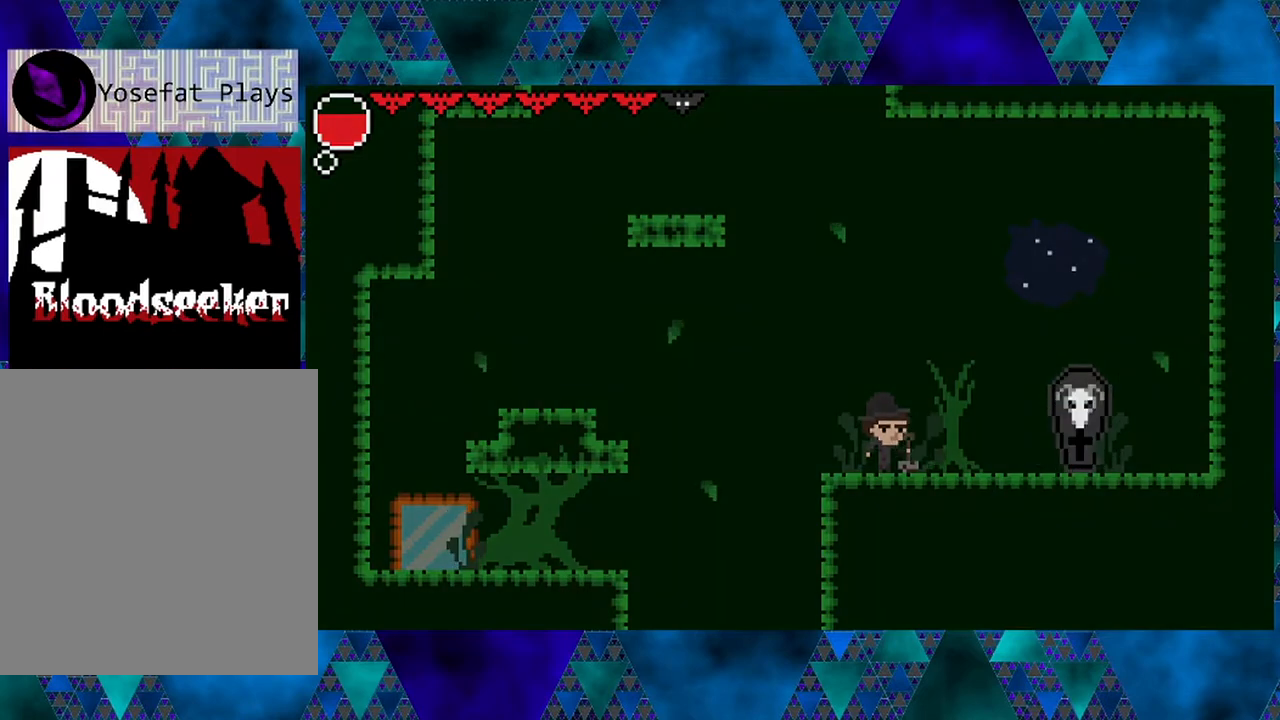
{"buttons": [], "left_stick": "center", "right_stick": "center", "events": []}
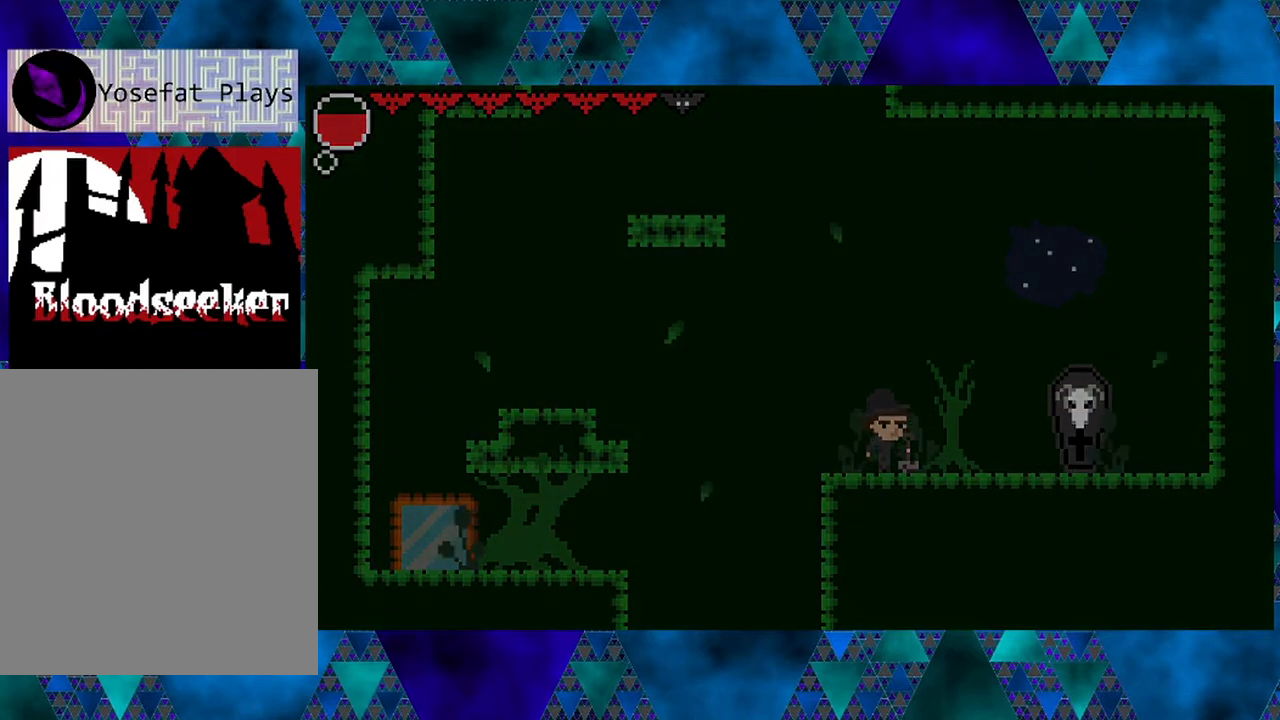
{"buttons": [], "left_stick": "center", "right_stick": "center", "events": []}
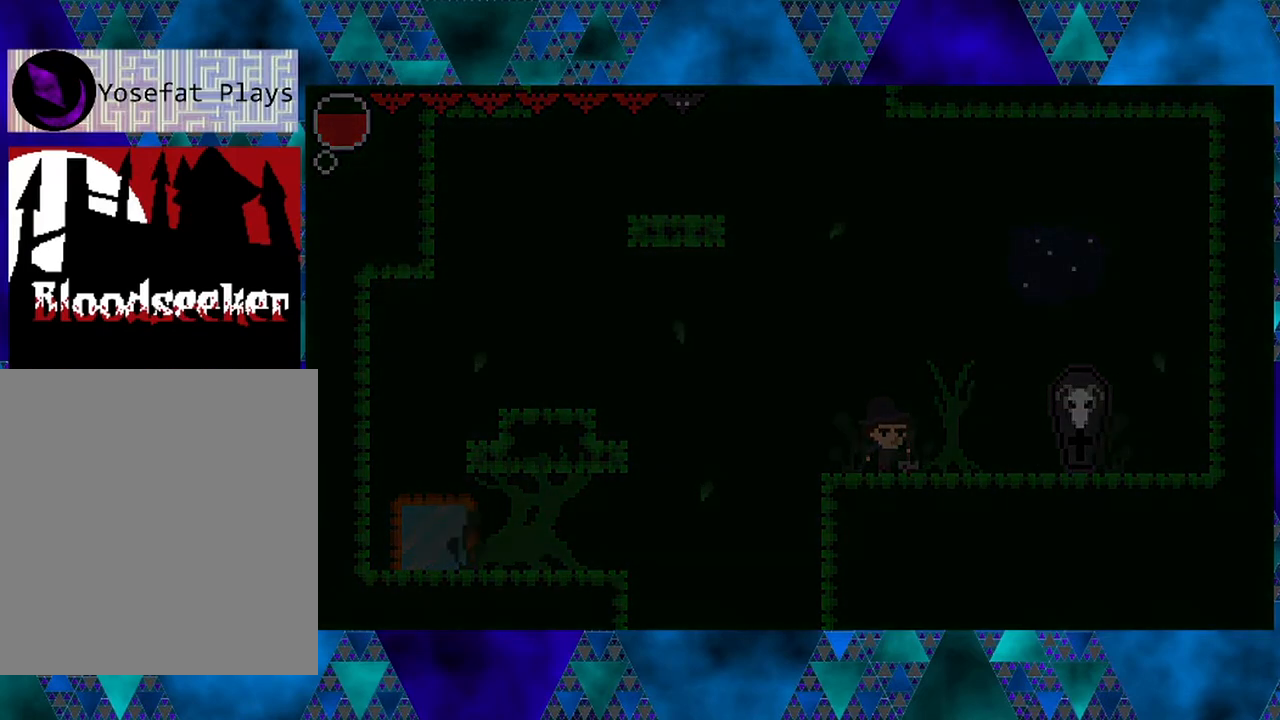
{"buttons": [], "left_stick": "center", "right_stick": "center", "events": []}
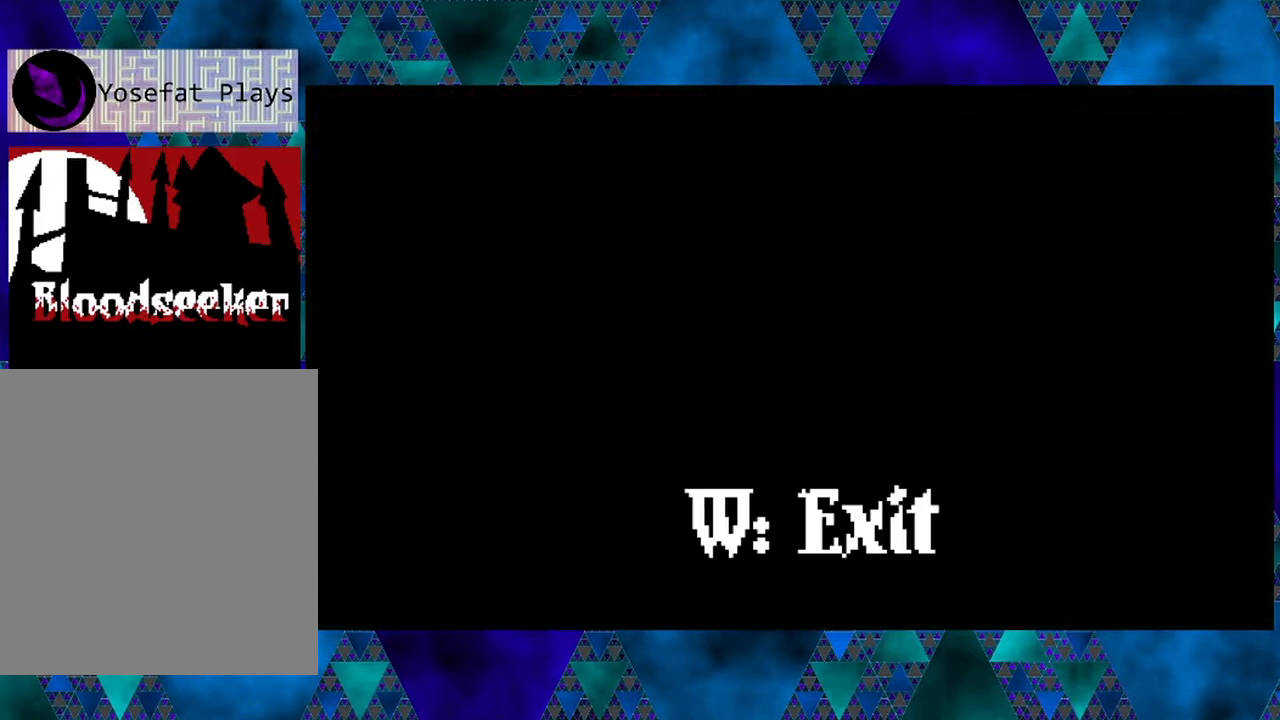
{"buttons": [], "left_stick": "center", "right_stick": "center", "events": [[317, "DPAD_UP", "down"], [400, "DPAD_UP", "up"]]}
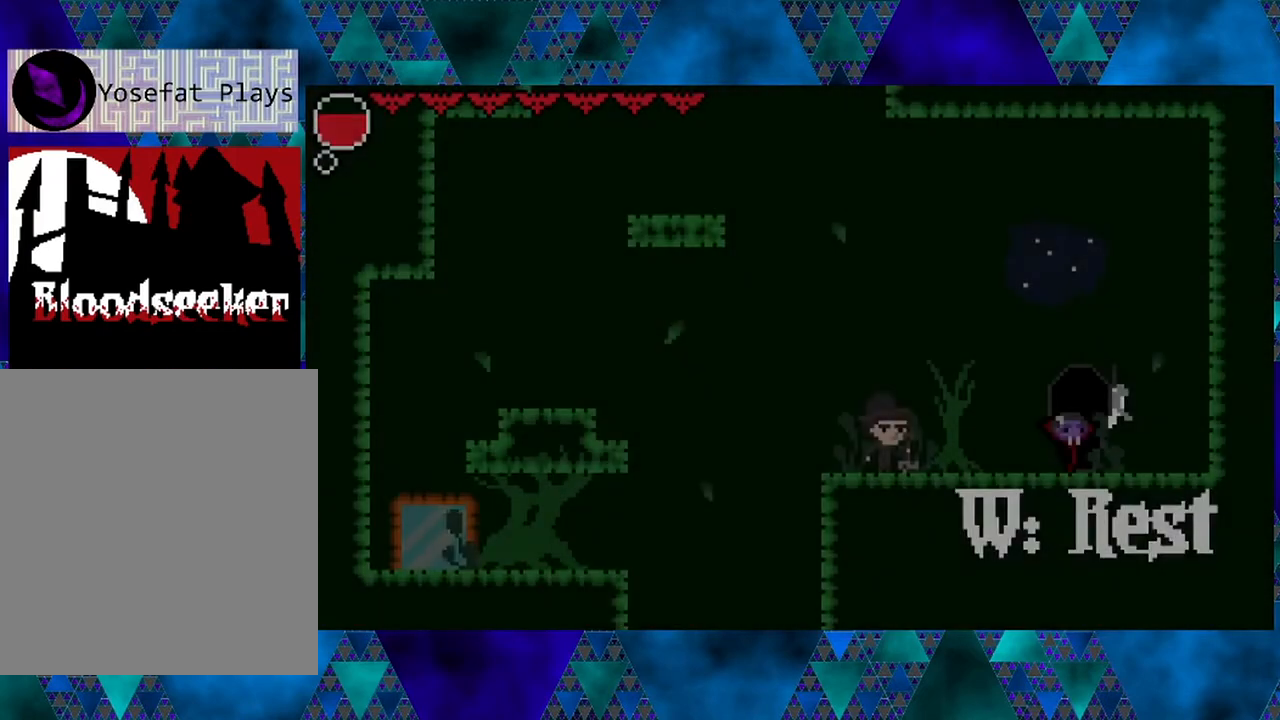
{"buttons": ["R2", "DPAD_LEFT"], "left_stick": "center", "right_stick": "center", "events": [[183, "DPAD_LEFT", "down"], [483, "R2", "down"]]}
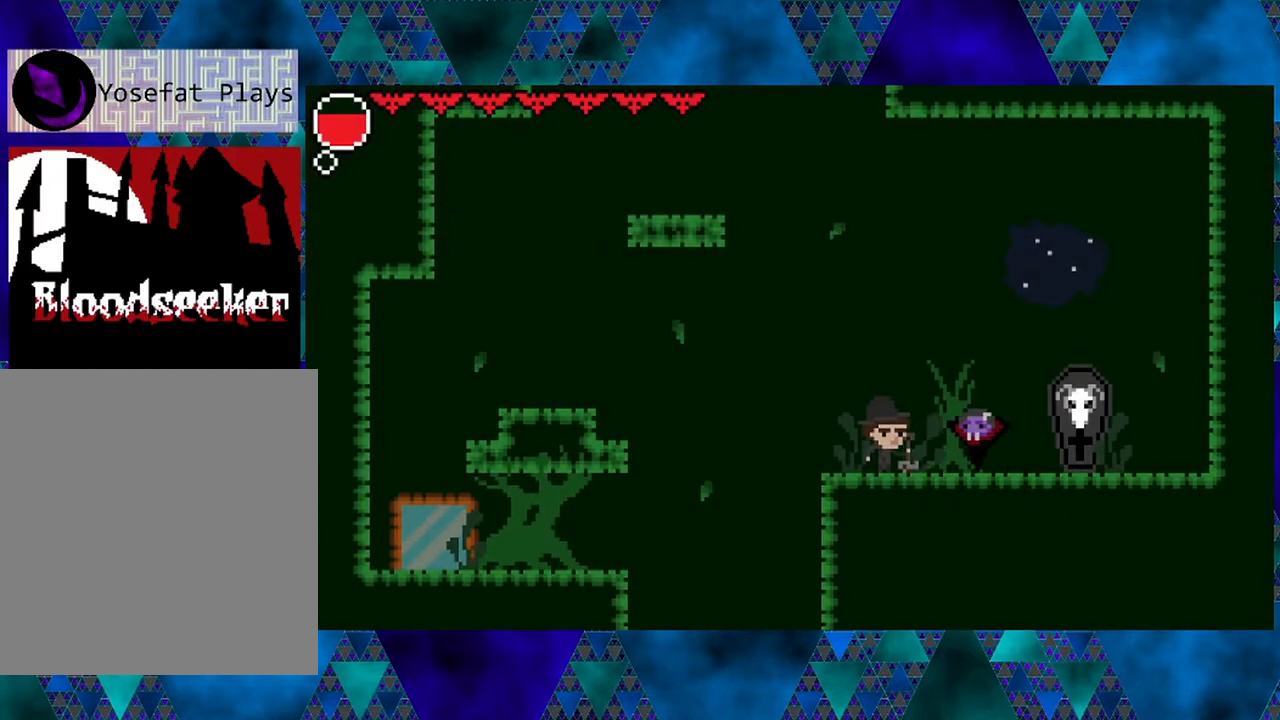
{"buttons": ["R2", "DPAD_LEFT"], "left_stick": "center", "right_stick": "center", "events": []}
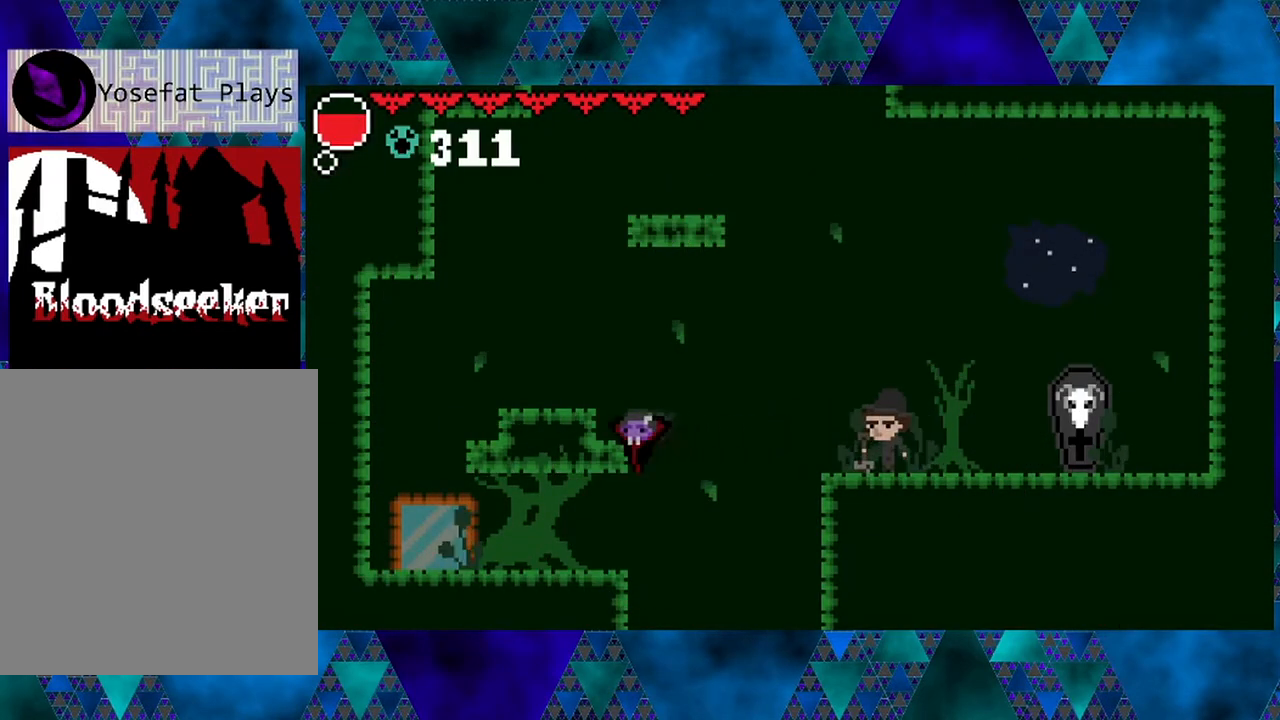
{"buttons": [], "left_stick": "center", "right_stick": "center", "events": [[183, "R2", "up"], [433, "DPAD_LEFT", "up"]]}
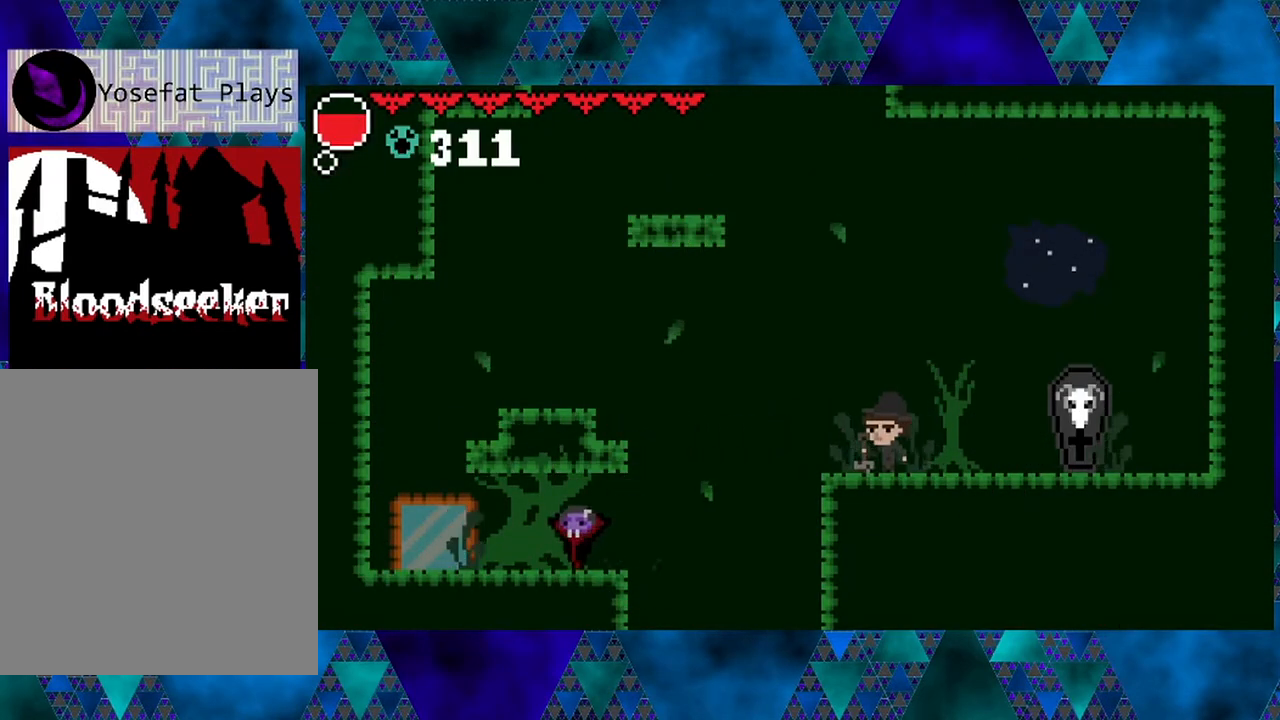
{"buttons": [], "left_stick": "center", "right_stick": "center", "events": []}
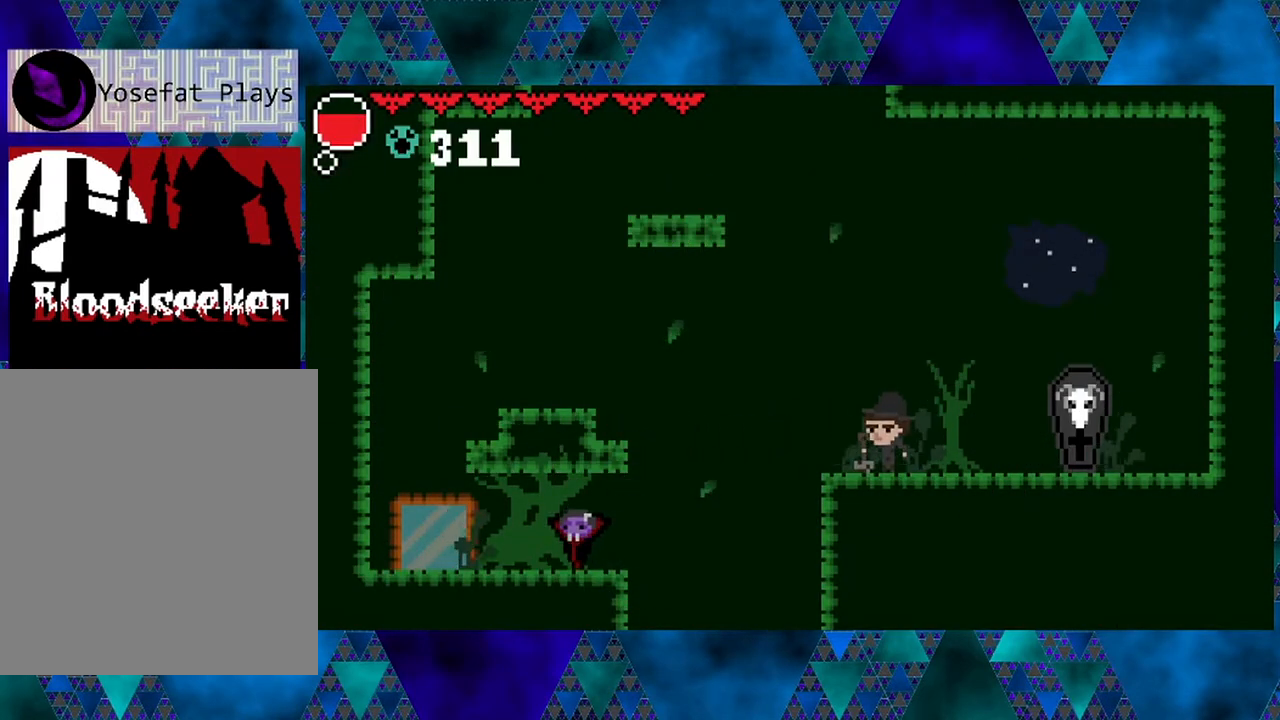
{"buttons": [], "left_stick": "center", "right_stick": "center", "events": [[17, "DPAD_RIGHT", "down"], [383, "DPAD_RIGHT", "up"]]}
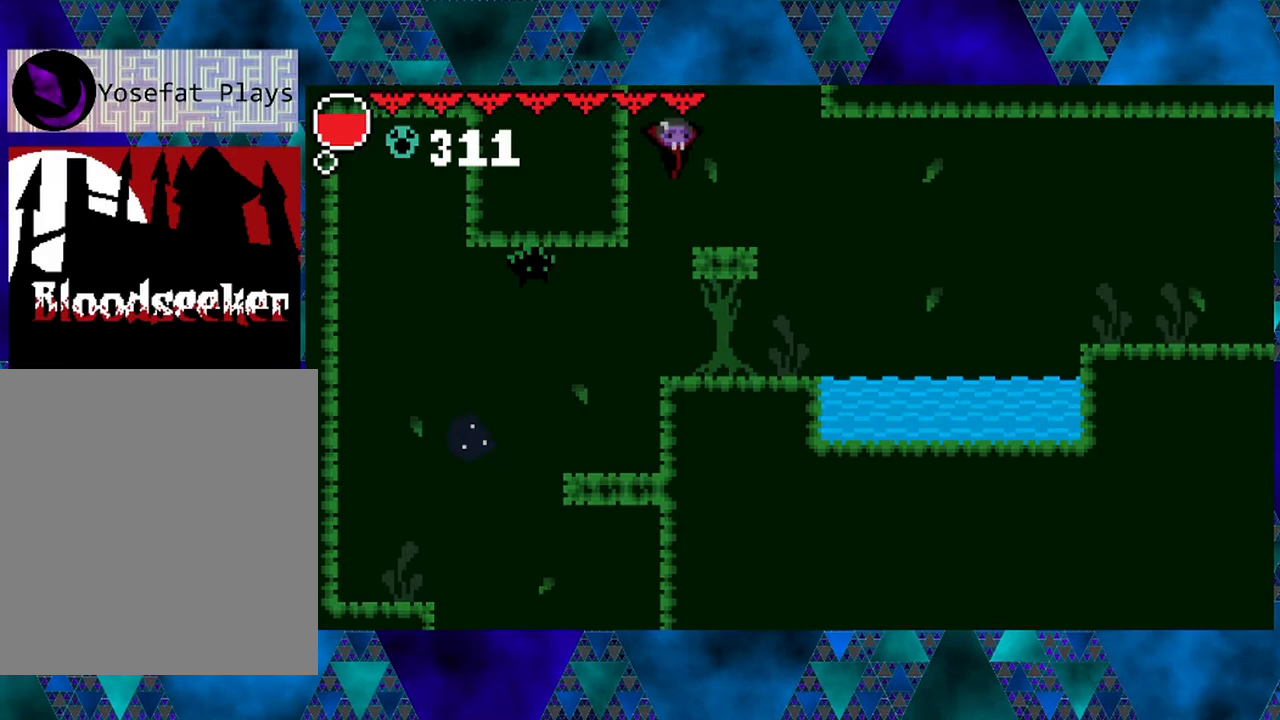
{"buttons": [], "left_stick": "center", "right_stick": "center", "events": []}
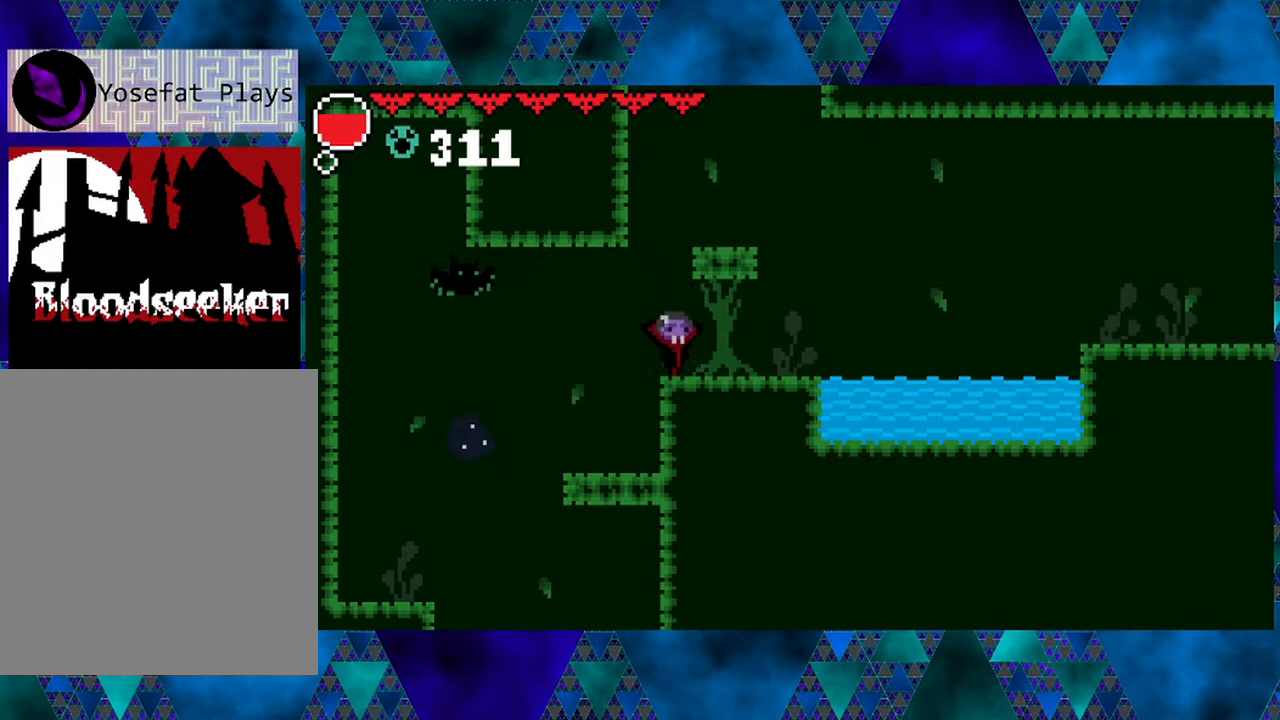
{"buttons": ["DPAD_RIGHT"], "left_stick": "center", "right_stick": "center", "events": [[183, "DPAD_RIGHT", "down"]]}
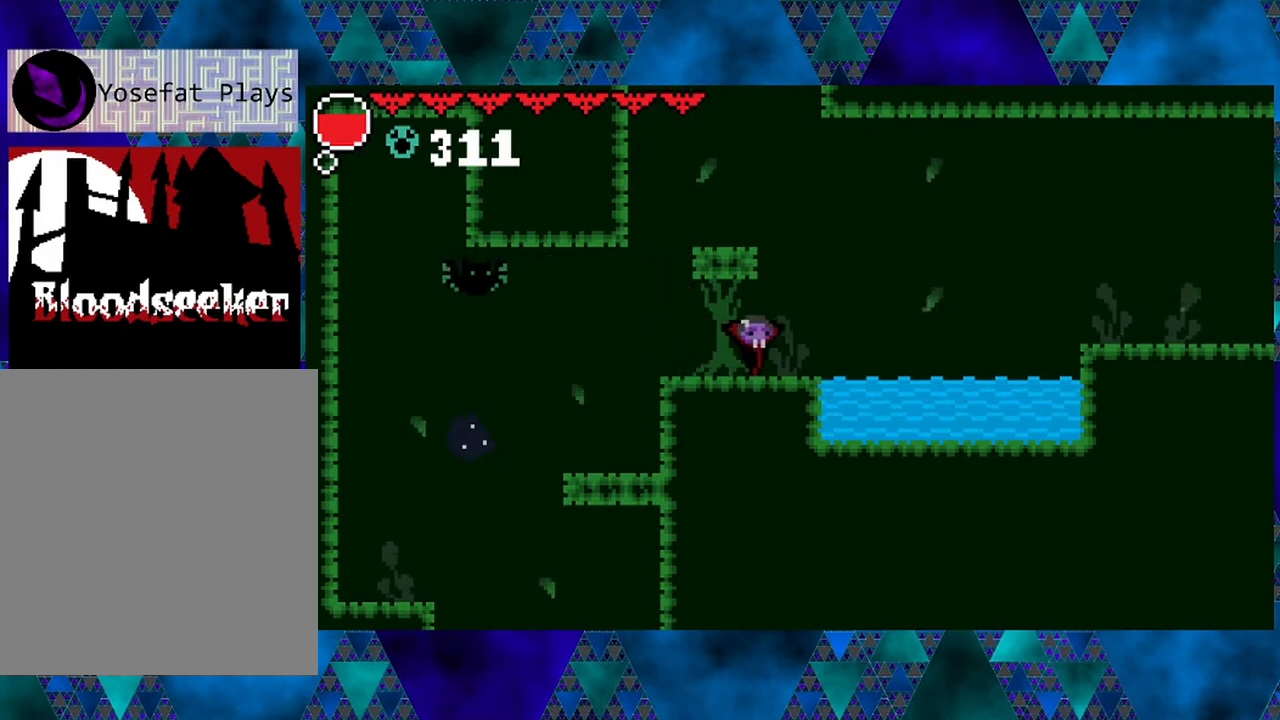
{"buttons": [], "left_stick": "center", "right_stick": "center", "events": [[50, "DPAD_RIGHT", "up"], [200, "DPAD_LEFT", "down"], [317, "DPAD_LEFT", "up"]]}
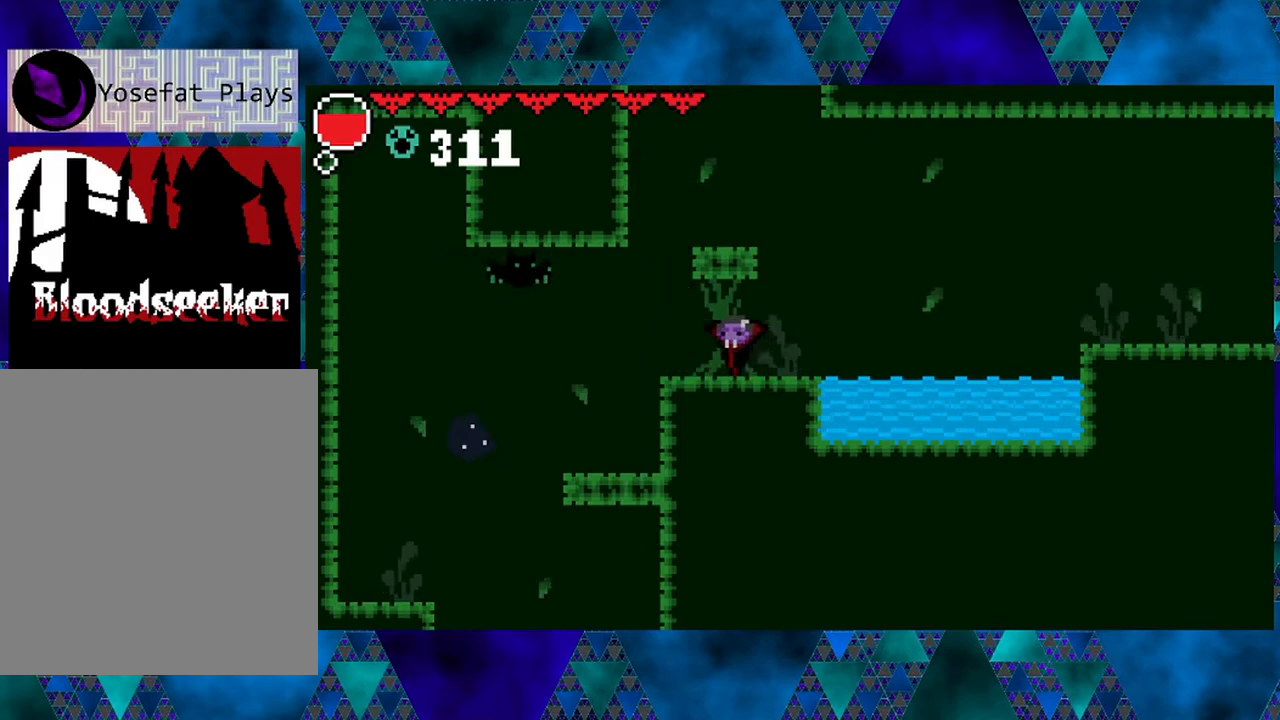
{"buttons": [], "left_stick": "center", "right_stick": "center", "events": []}
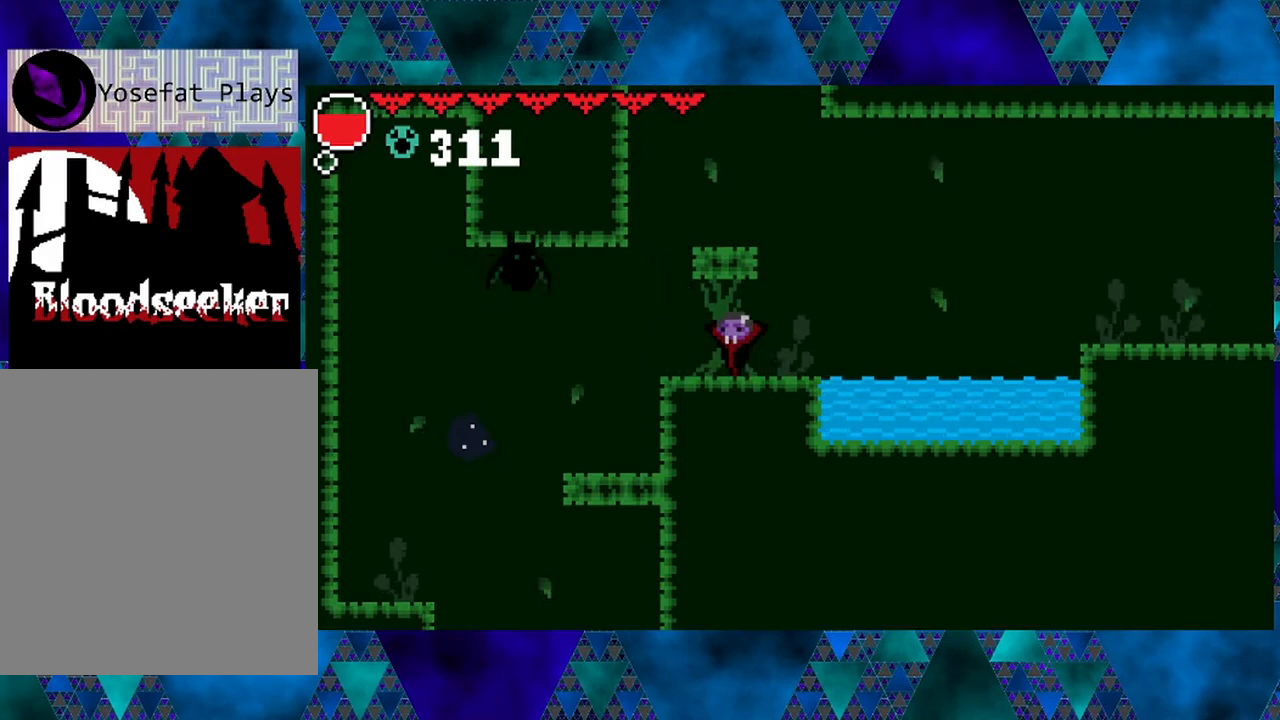
{"buttons": [], "left_stick": "center", "right_stick": "center", "events": []}
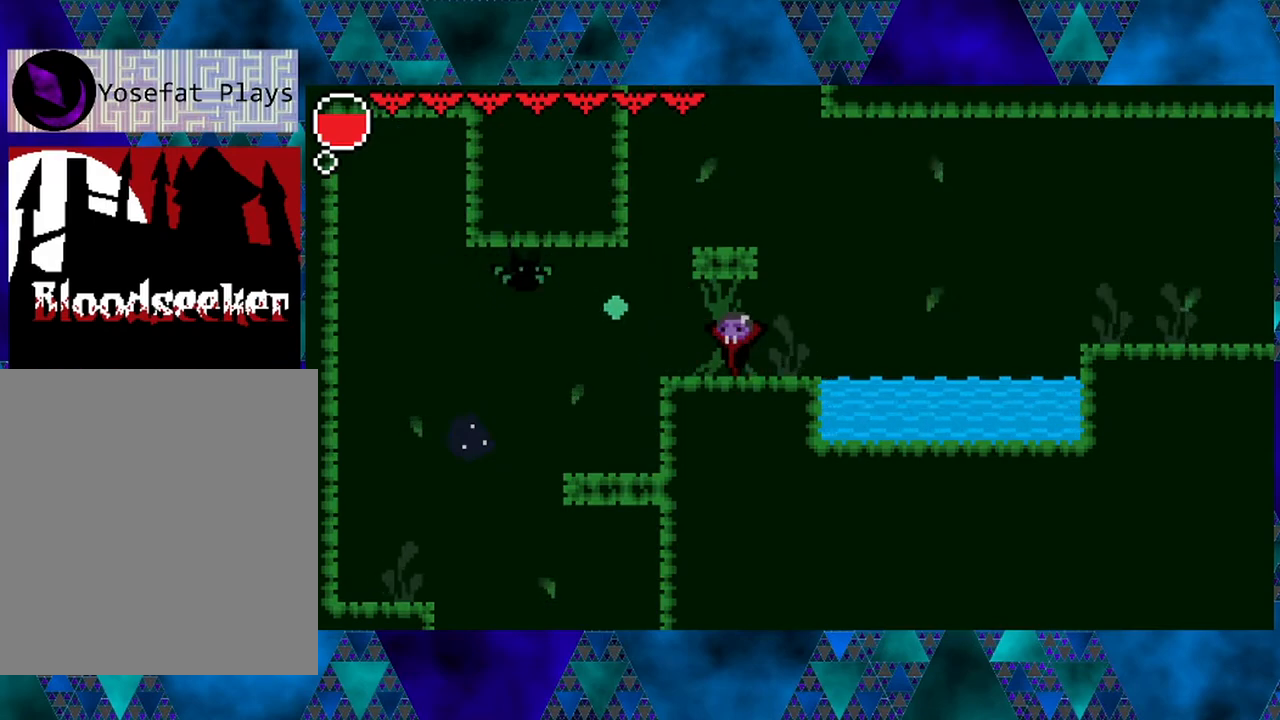
{"buttons": [], "left_stick": "center", "right_stick": "center", "events": [[183, "Y", "down"], [350, "Y", "up"]]}
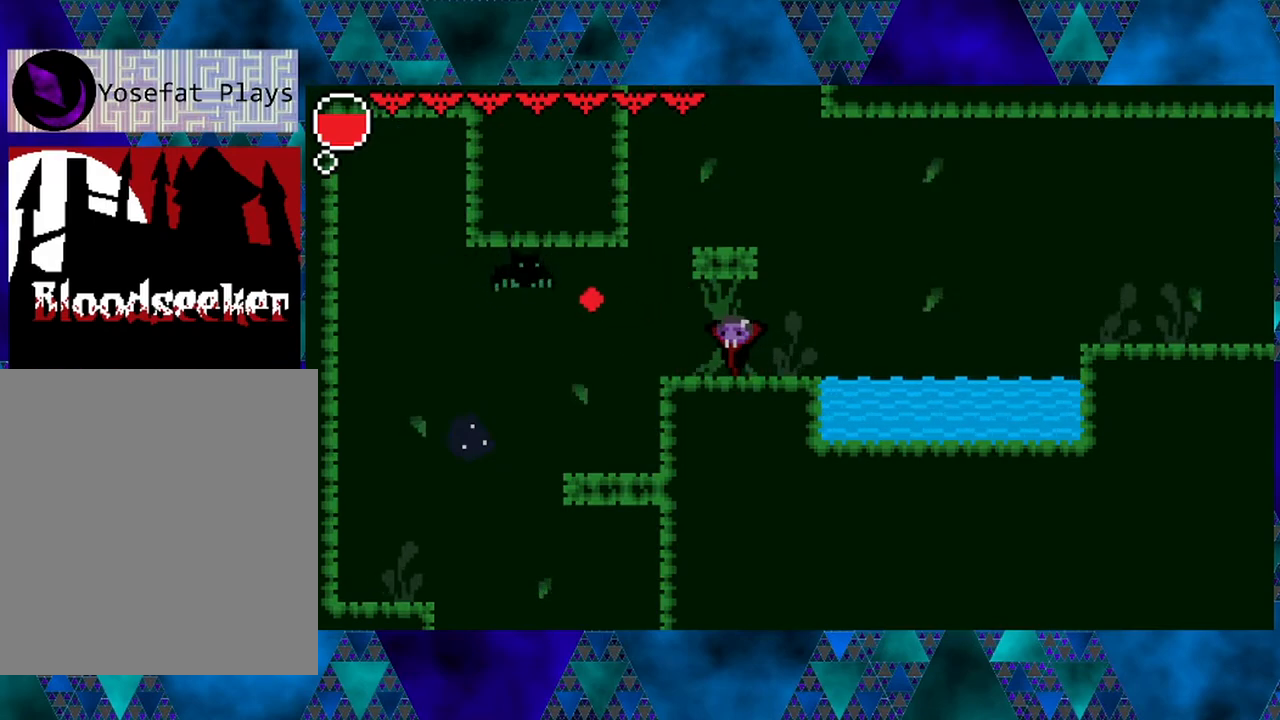
{"buttons": [], "left_stick": "center", "right_stick": "center", "events": []}
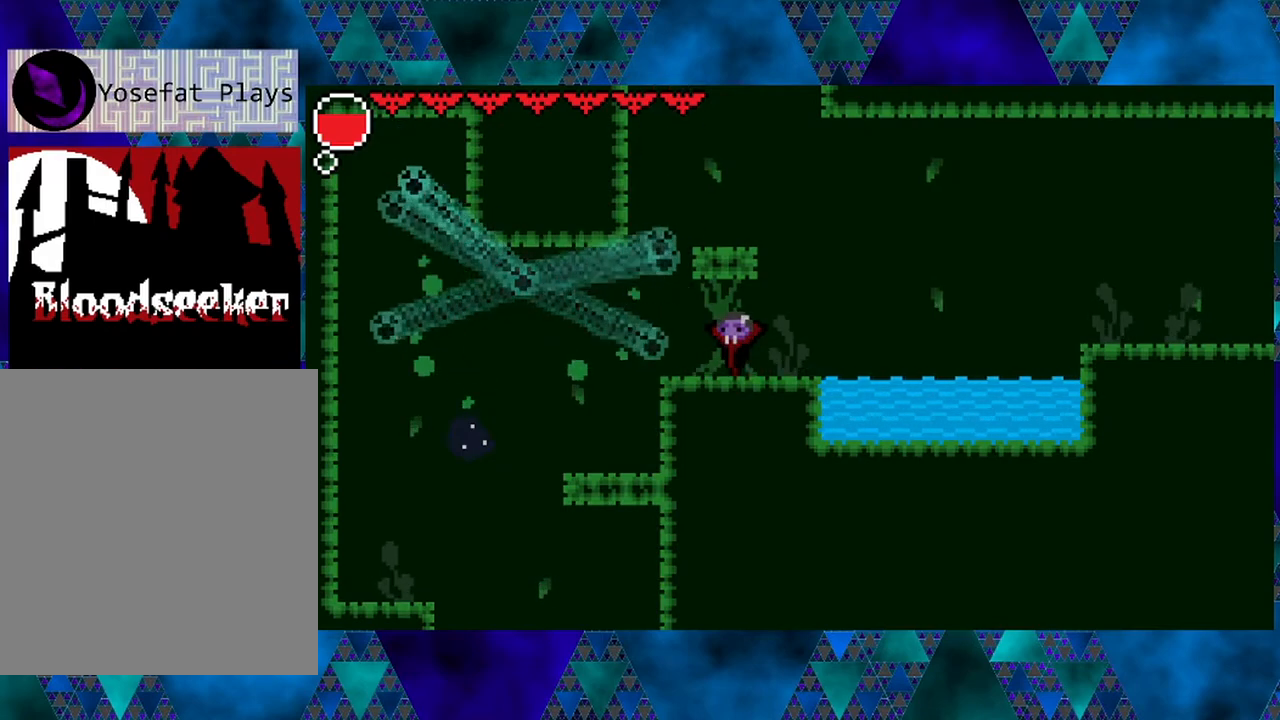
{"buttons": [], "left_stick": "center", "right_stick": "center", "events": []}
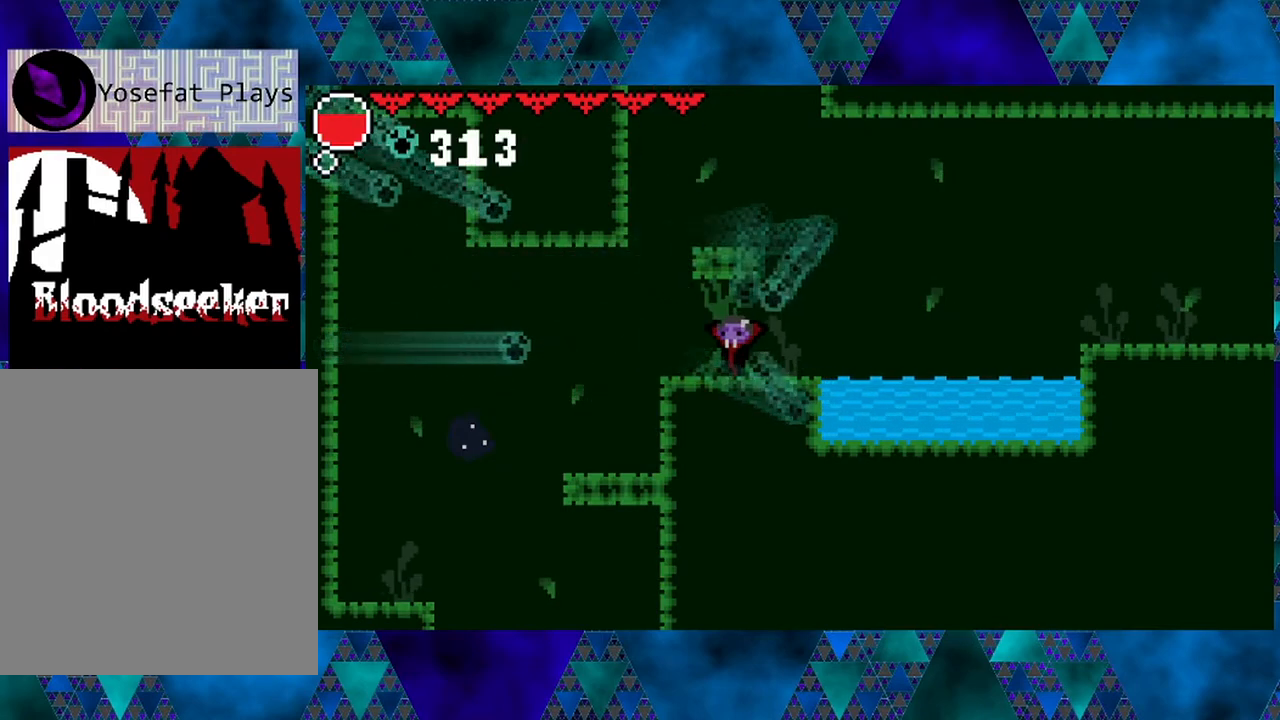
{"buttons": [], "left_stick": "center", "right_stick": "center", "events": []}
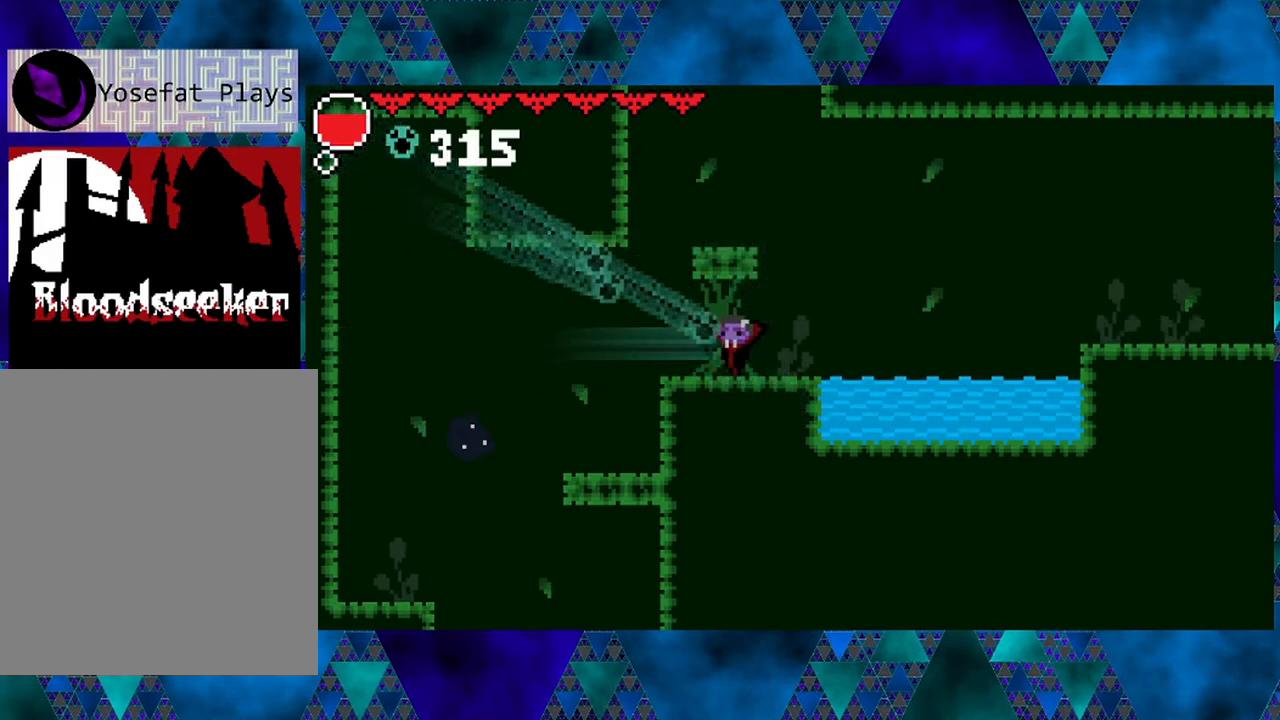
{"buttons": ["DPAD_LEFT"], "left_stick": "center", "right_stick": "center", "events": [[450, "DPAD_LEFT", "down"]]}